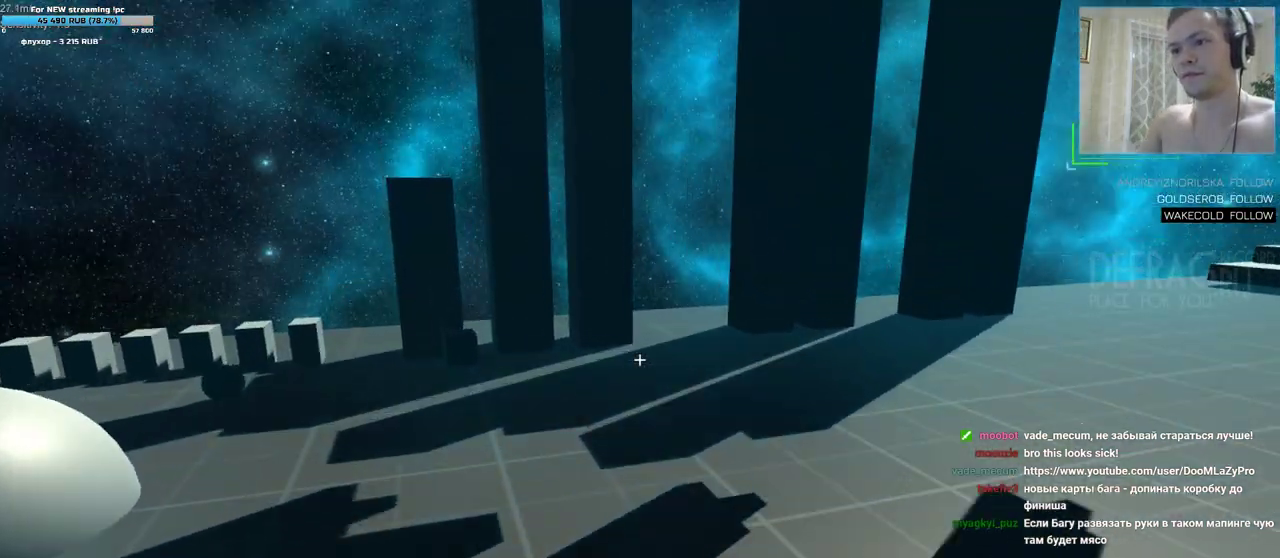
Gameplay with keyboard and mouse; each line is a JSON object with the keys and mouse buttons held at the frame after it. "events" lists presses ("down") and releases ("up") of "a", "d", "s", "w", "mouse_left", "mouse_wheel", "mouse_right", "mouse_mb4" and "mouse_mb5" between this image and that frame as [ms after this image, input, new state], when the widget could be followed in between. "mouse_left", "mouse_wheel", "mouse_right", "mouse_mb4", "mouse_mb5" = the "left", "wheel", "right", "mb4", "mb5" buttons of the "mouse" list. No other keys are recorded. "wheel" means that the mouse wheel is clicked or scrolled. Mouse movement is not recorded.
{"keys": ["d", "w"], "mouse": [], "events": []}
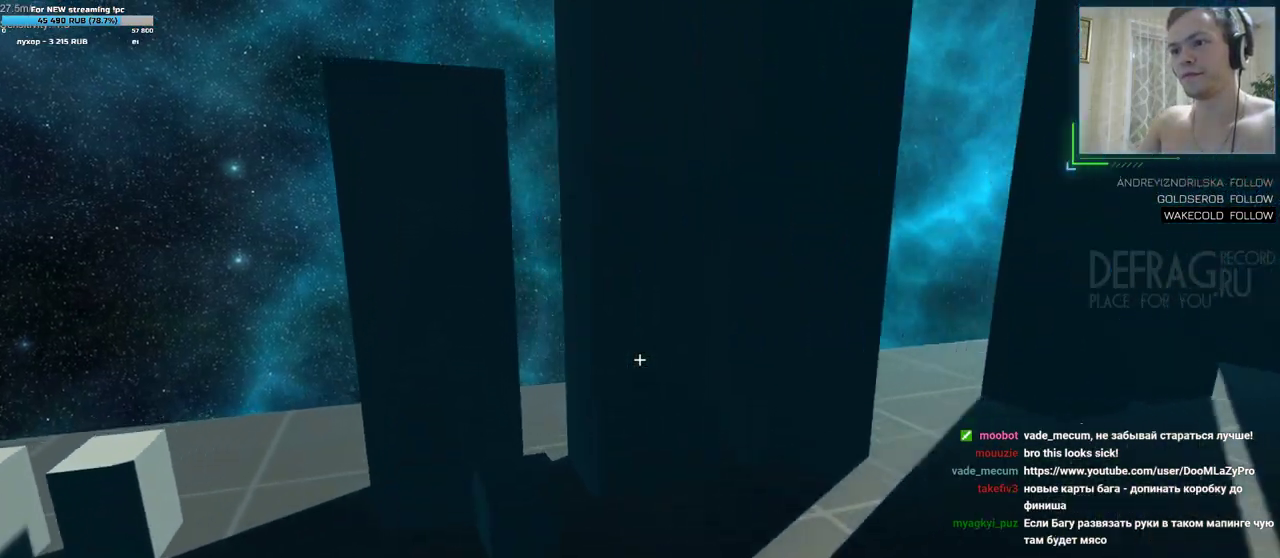
{"keys": ["d", "w"], "mouse": [], "events": []}
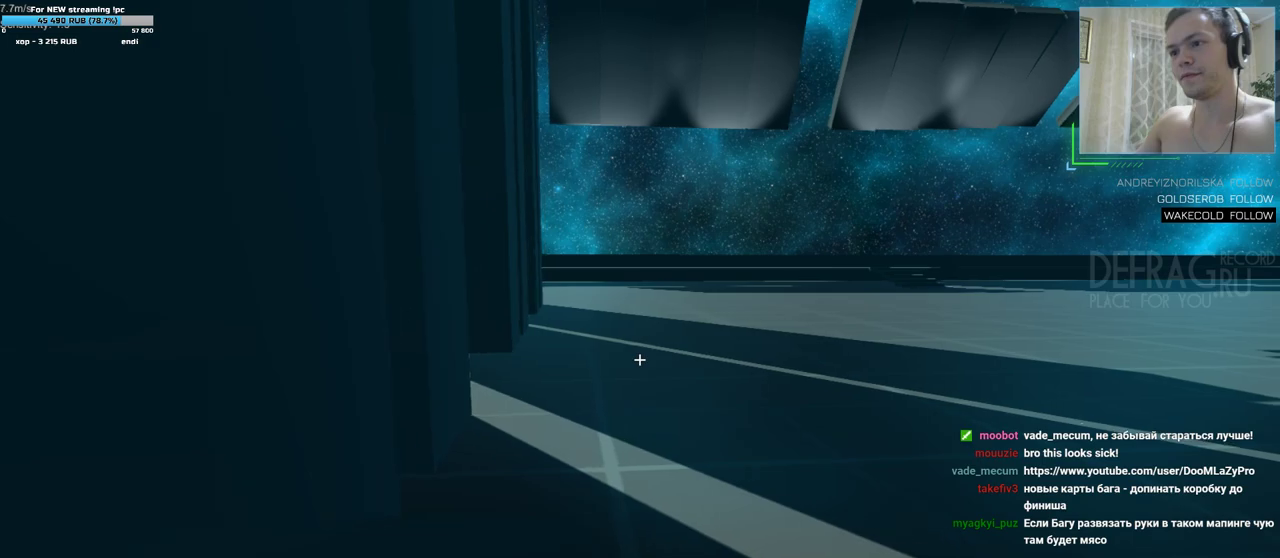
{"keys": ["w"], "mouse": [], "events": [[133, "d", "up"], [350, "d", "down"], [400, "d", "up"]]}
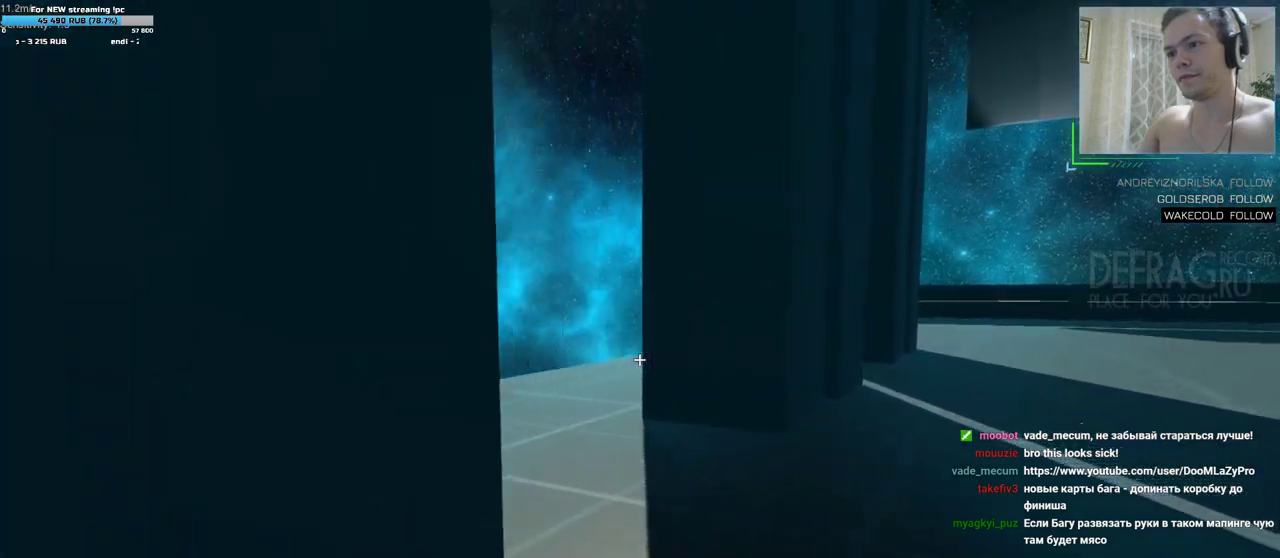
{"keys": ["w"], "mouse": [], "events": []}
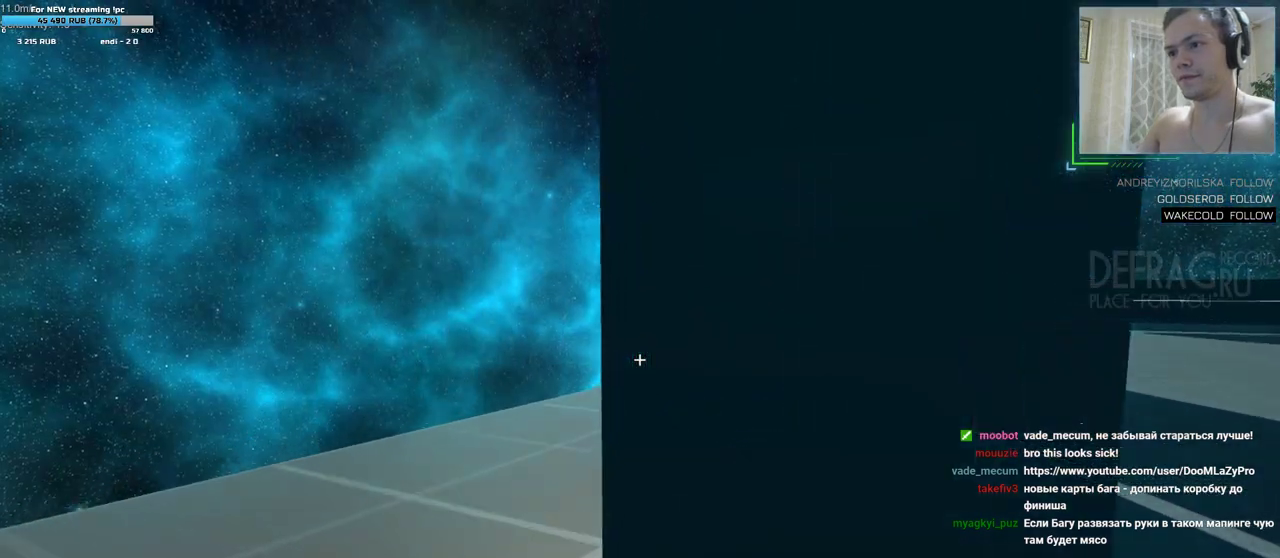
{"keys": ["d"], "mouse": ["left"], "events": [[183, "d", "down"], [200, "w", "up"], [483, "mouse_left", "down"]]}
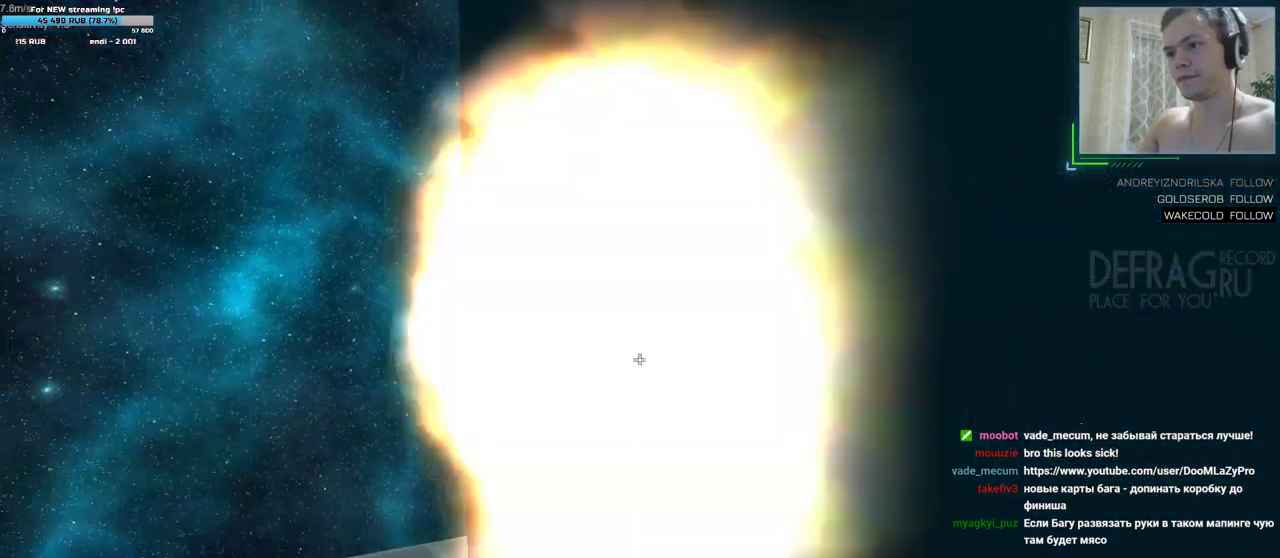
{"keys": ["d"], "mouse": [], "events": [[133, "mouse_left", "up"]]}
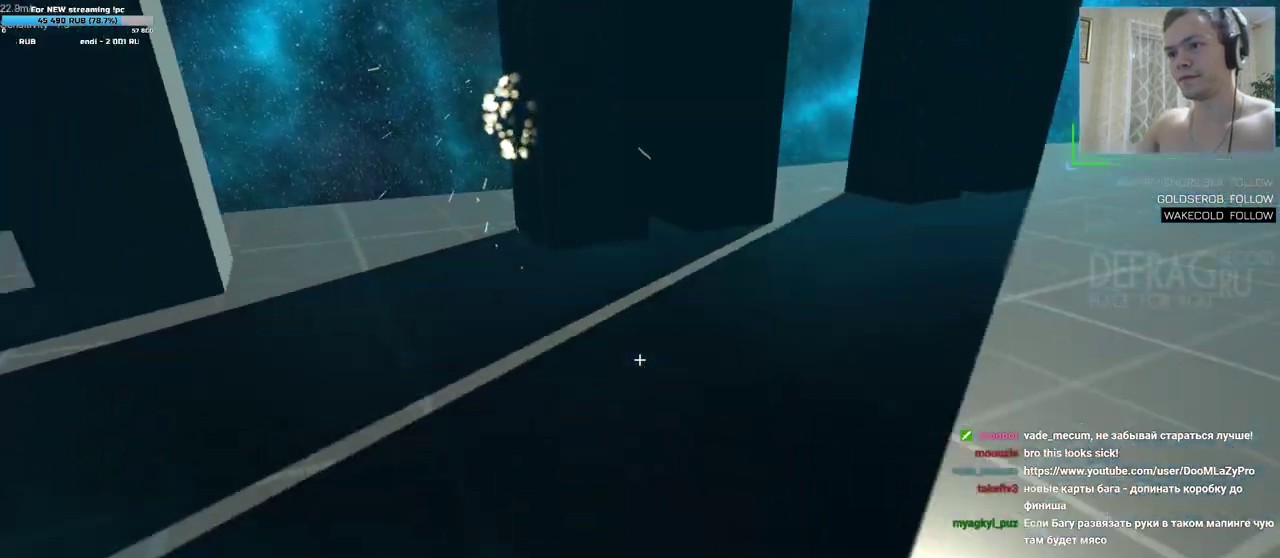
{"keys": ["d"], "mouse": []}
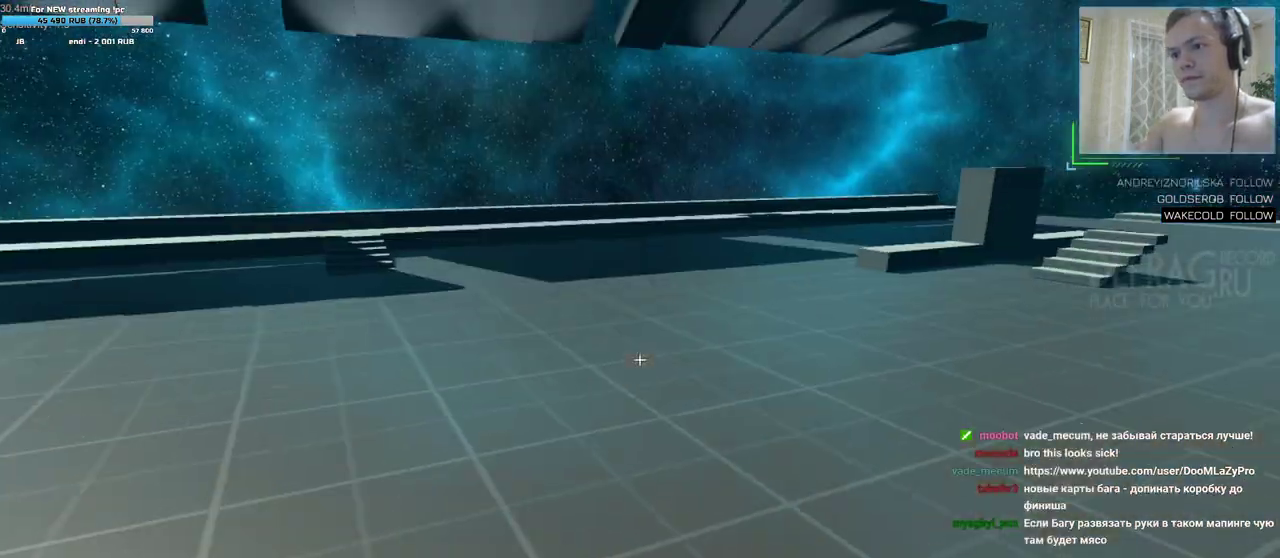
{"keys": ["d"], "mouse": [], "events": []}
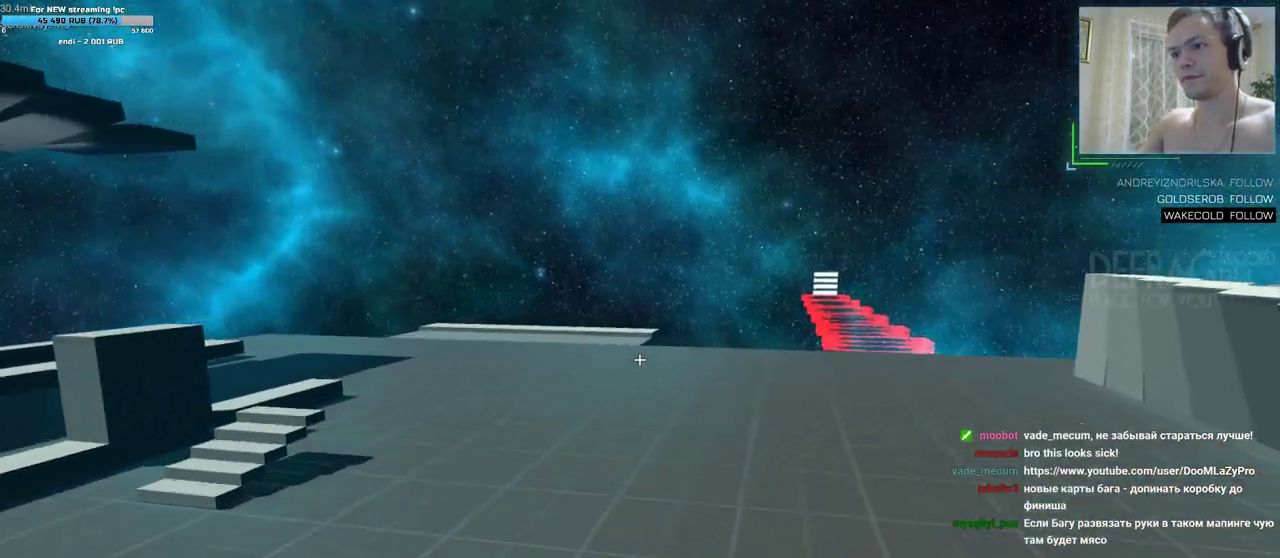
{"keys": ["d"], "mouse": ["left"], "events": [[117, "d", "up"], [150, "a", "down"], [433, "mouse_left", "down"], [467, "a", "up"], [500, "d", "down"]]}
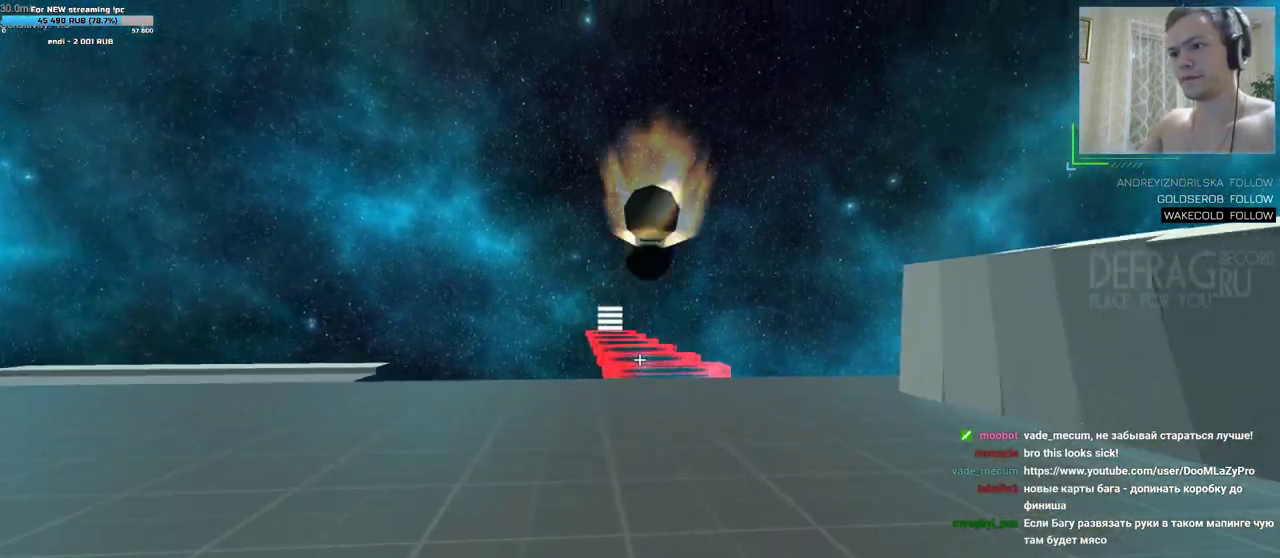
{"keys": ["a", "w"], "mouse": [], "events": [[233, "w", "down"], [250, "mouse_left", "up"], [483, "a", "down"], [500, "d", "up"]]}
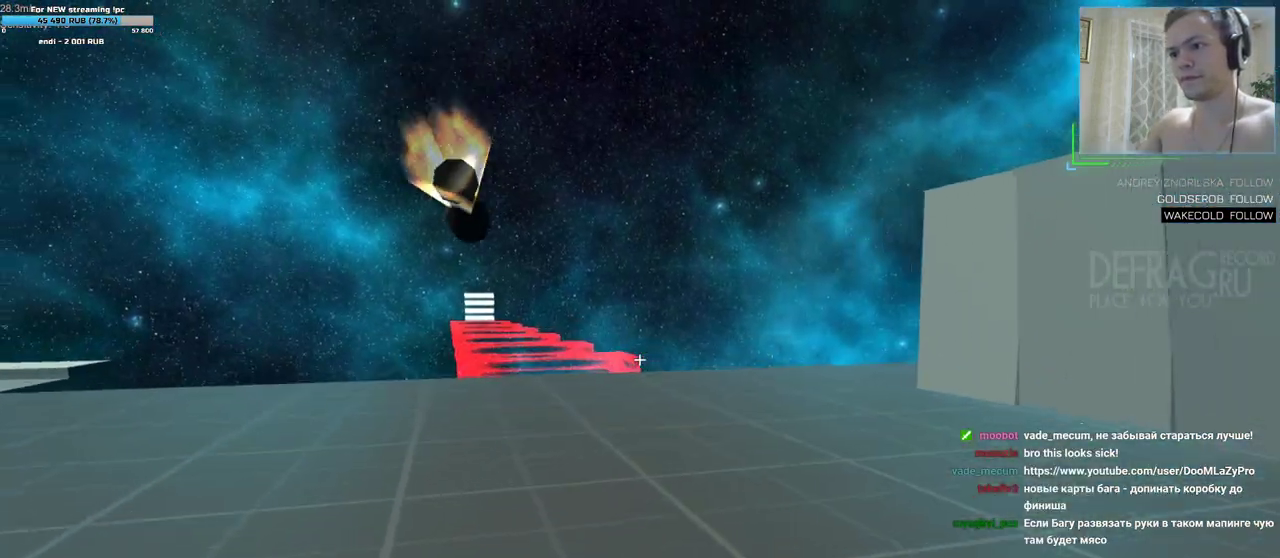
{"keys": ["d", "w"], "mouse": [], "events": [[33, "w", "up"], [183, "mouse_left", "down"], [417, "d", "down"], [450, "a", "up"], [450, "w", "down"], [467, "mouse_left", "up"]]}
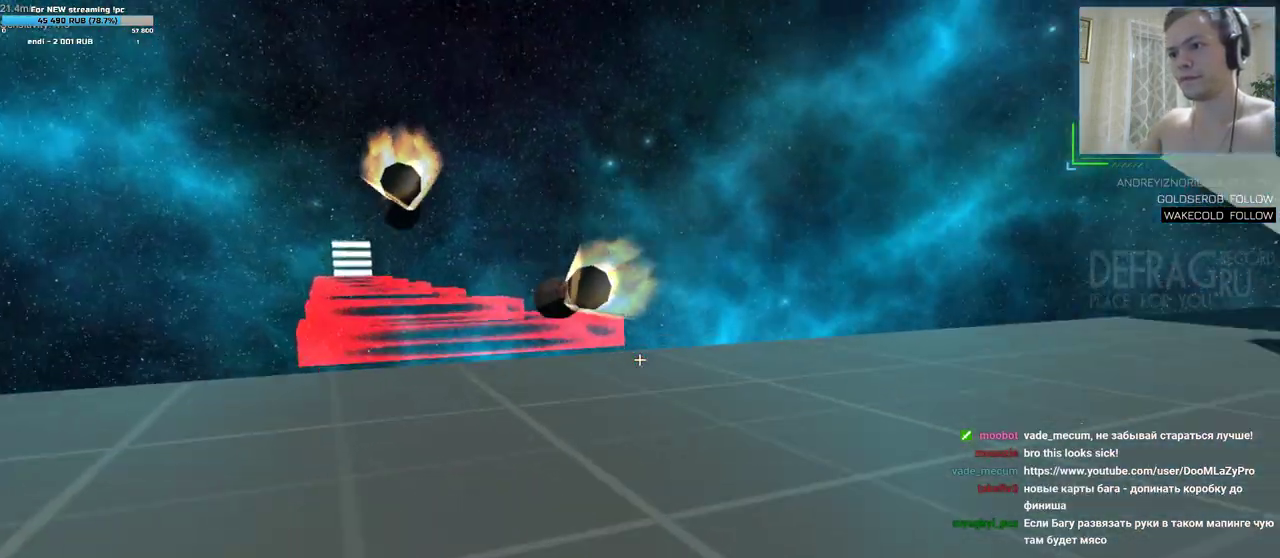
{"keys": ["d", "w"], "mouse": [], "events": []}
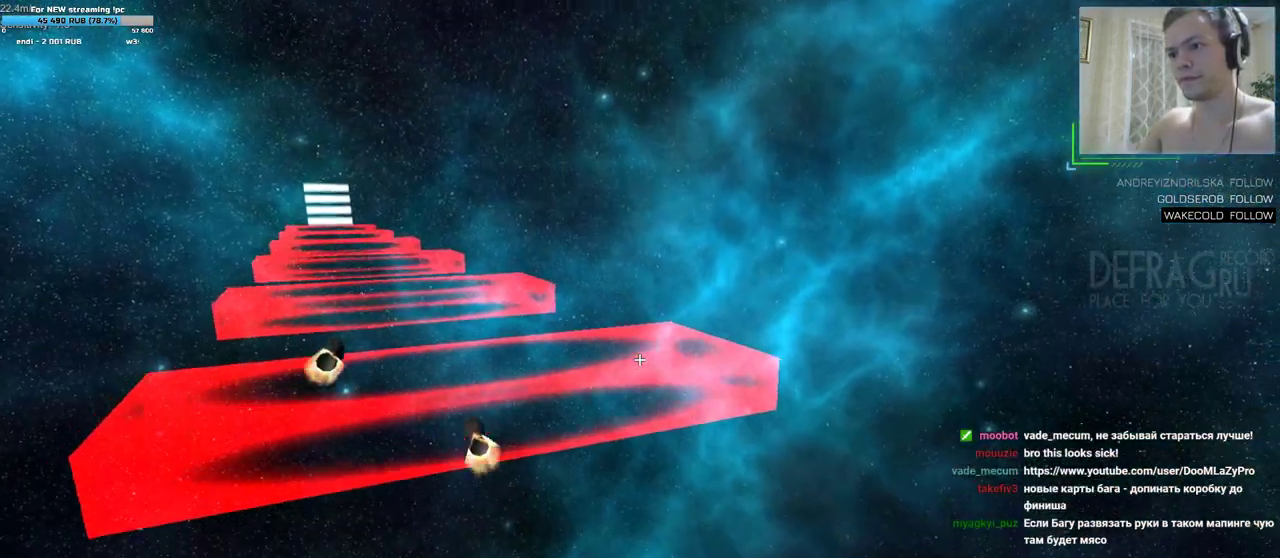
{"keys": ["a"], "mouse": [], "events": [[83, "a", "down"], [83, "d", "up"], [117, "w", "up"]]}
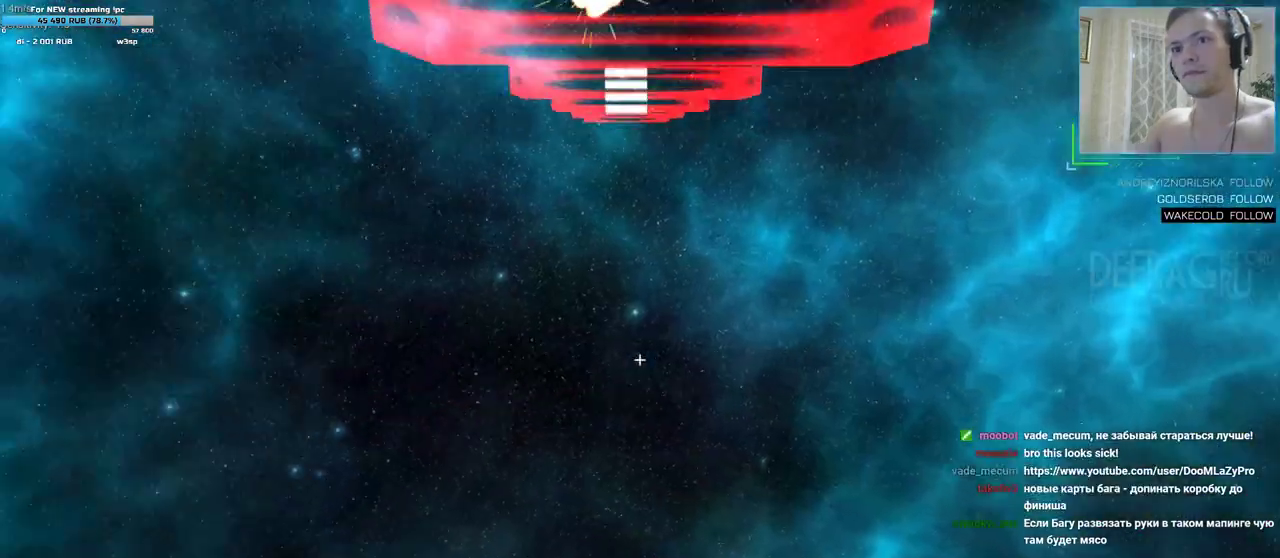
{"keys": ["a", "w"], "mouse": [], "events": [[133, "a", "up"], [450, "a", "down"], [450, "w", "down"]]}
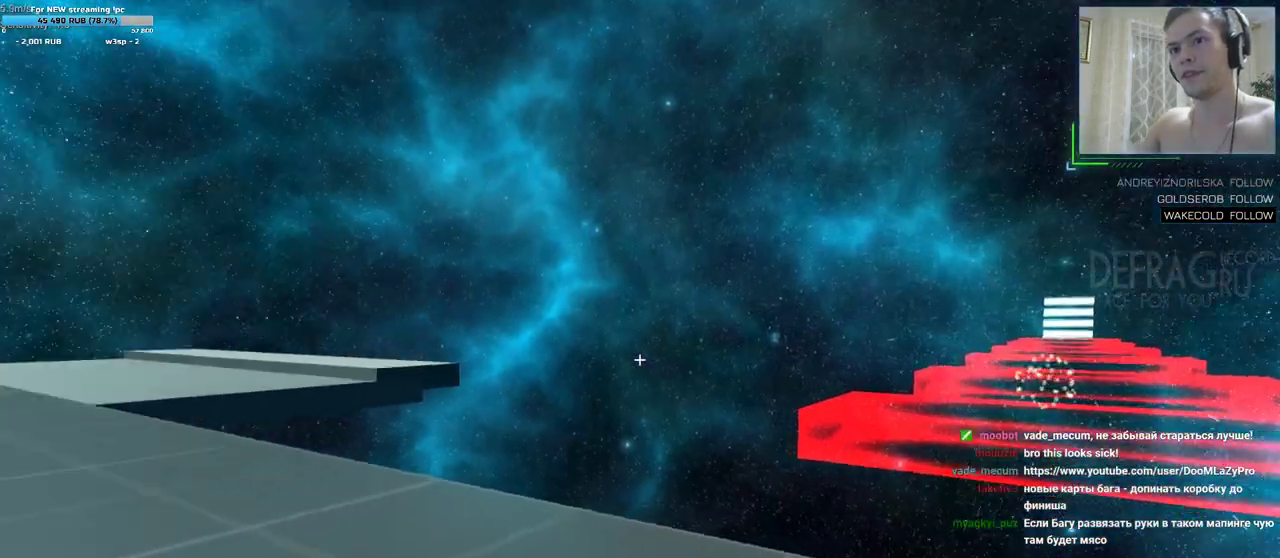
{"keys": ["a", "w"], "mouse": [], "events": [[133, "a", "up"], [383, "a", "down"]]}
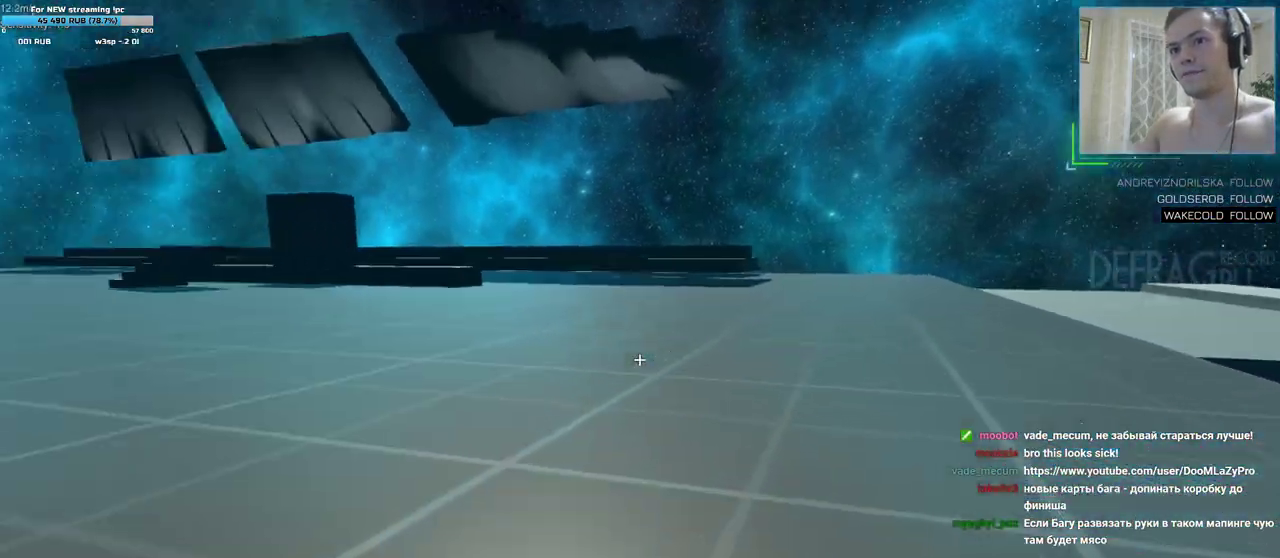
{"keys": ["a", "w"], "mouse": [], "events": []}
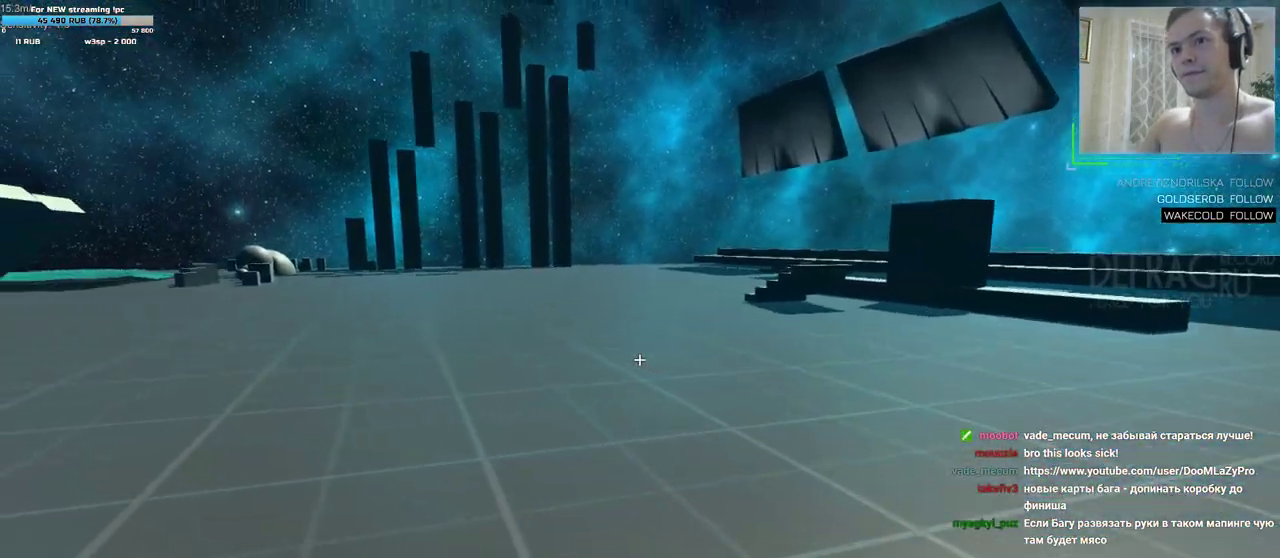
{"keys": ["a", "w"], "mouse": [], "events": []}
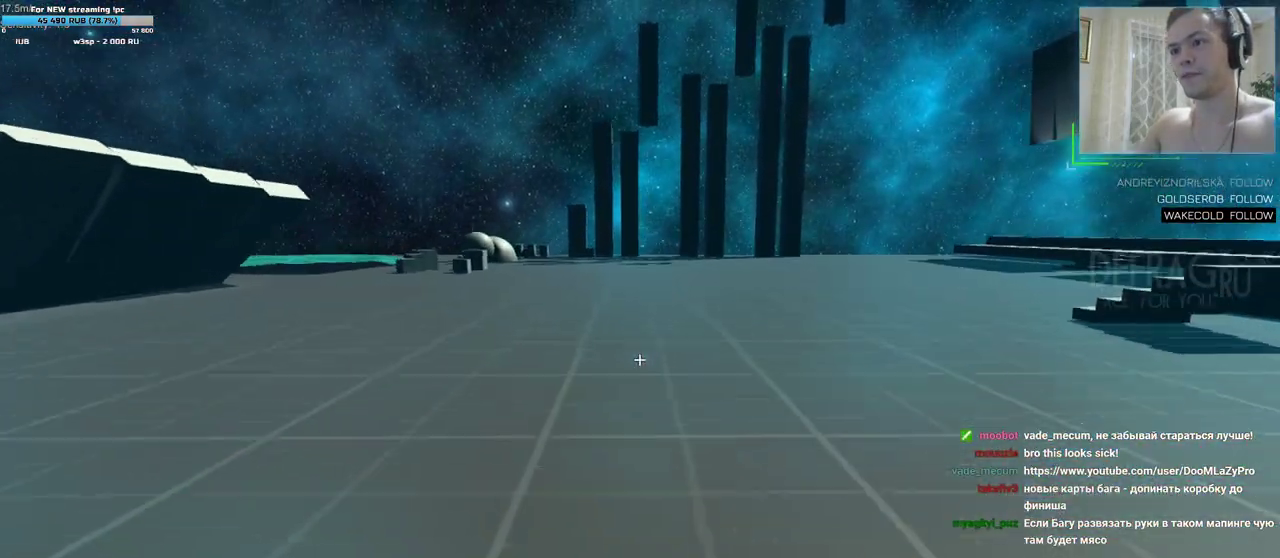
{"keys": ["a", "w"], "mouse": [], "events": []}
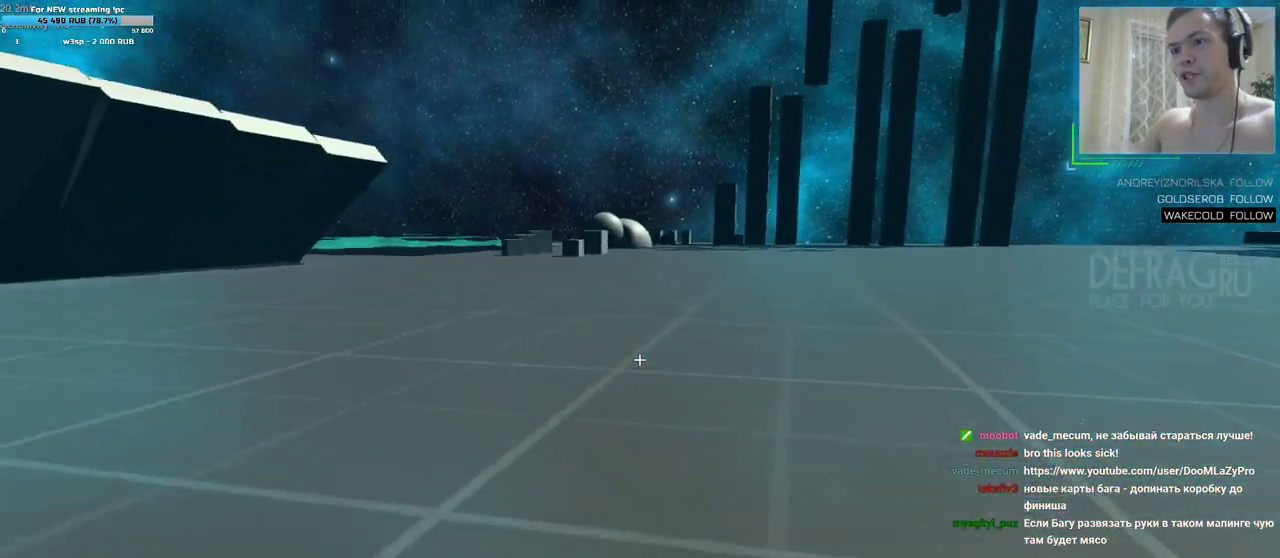
{"keys": ["a", "w"], "mouse": [], "events": []}
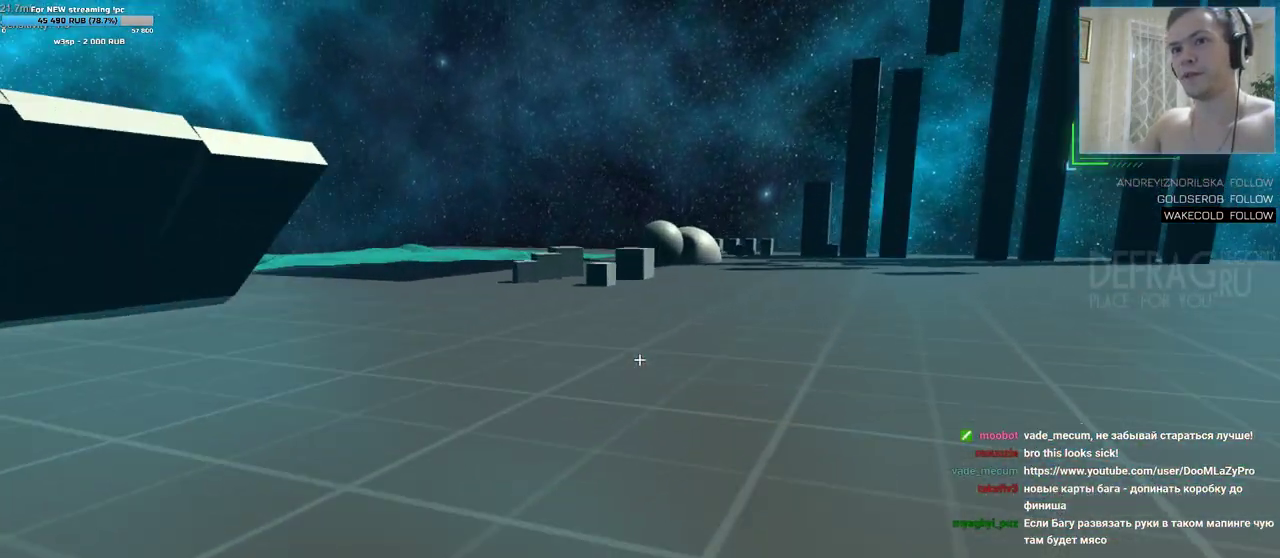
{"keys": ["d", "w"], "mouse": [], "events": [[83, "a", "up"], [83, "d", "down"]]}
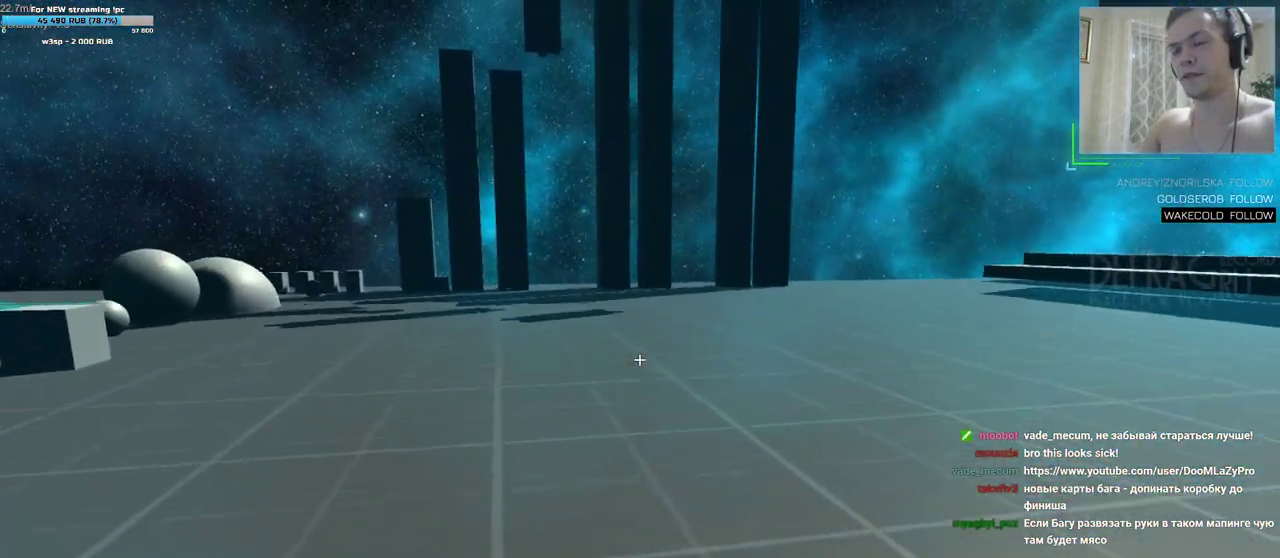
{"keys": ["a", "w"], "mouse": [], "events": [[367, "a", "down"], [367, "d", "up"]]}
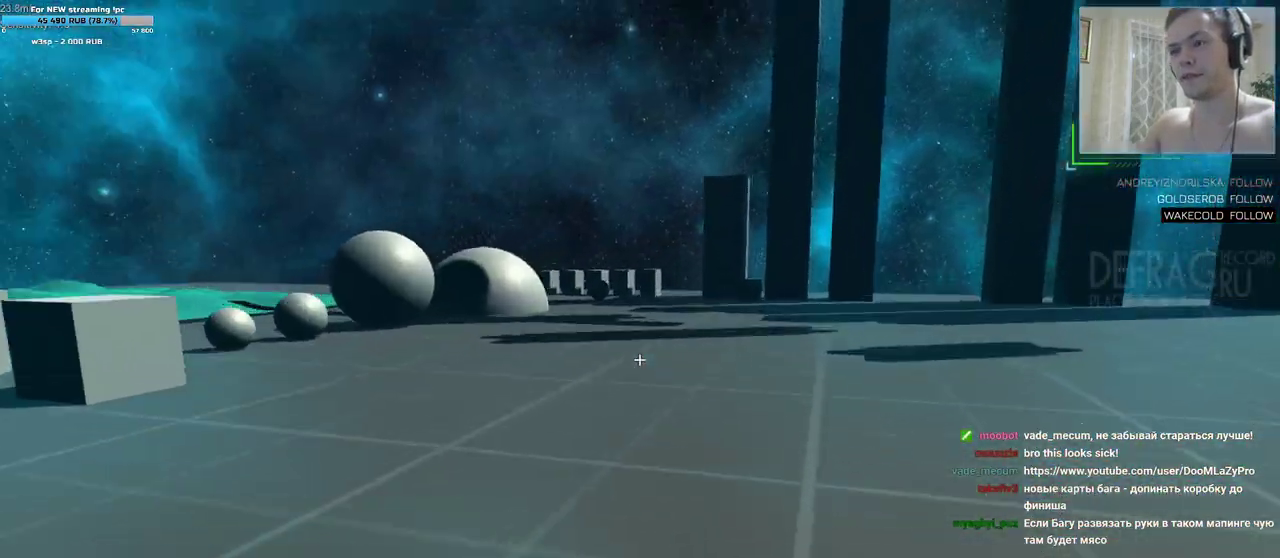
{"keys": ["d"], "mouse": [], "events": [[150, "d", "down"], [183, "a", "up"], [183, "w", "up"]]}
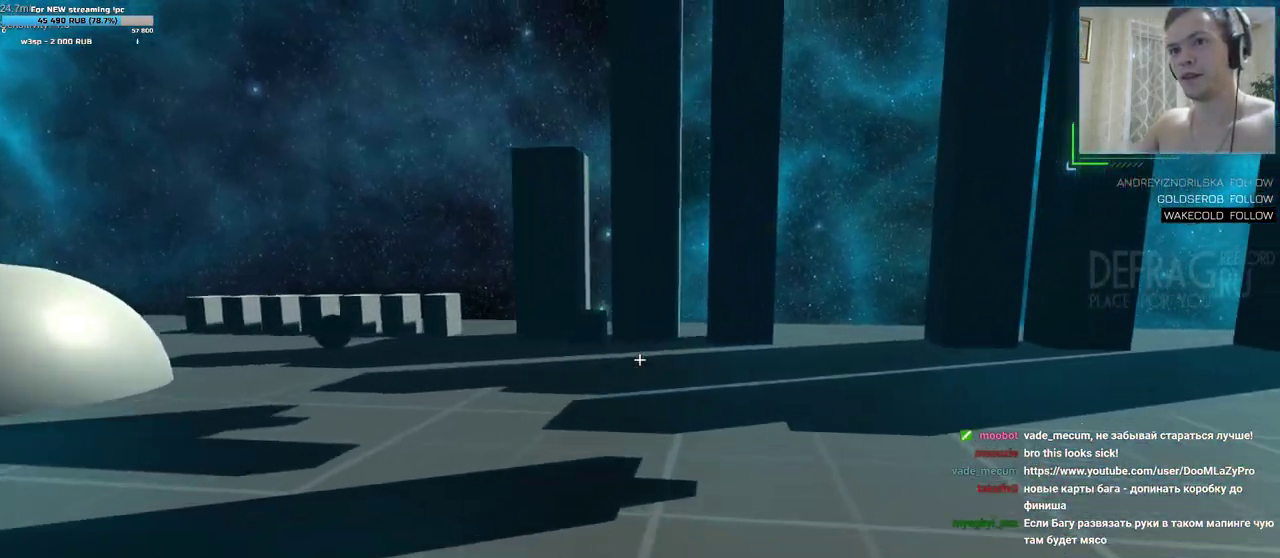
{"keys": ["a"], "mouse": [], "events": [[300, "s", "down"], [417, "a", "down"], [417, "d", "up"], [467, "s", "up"]]}
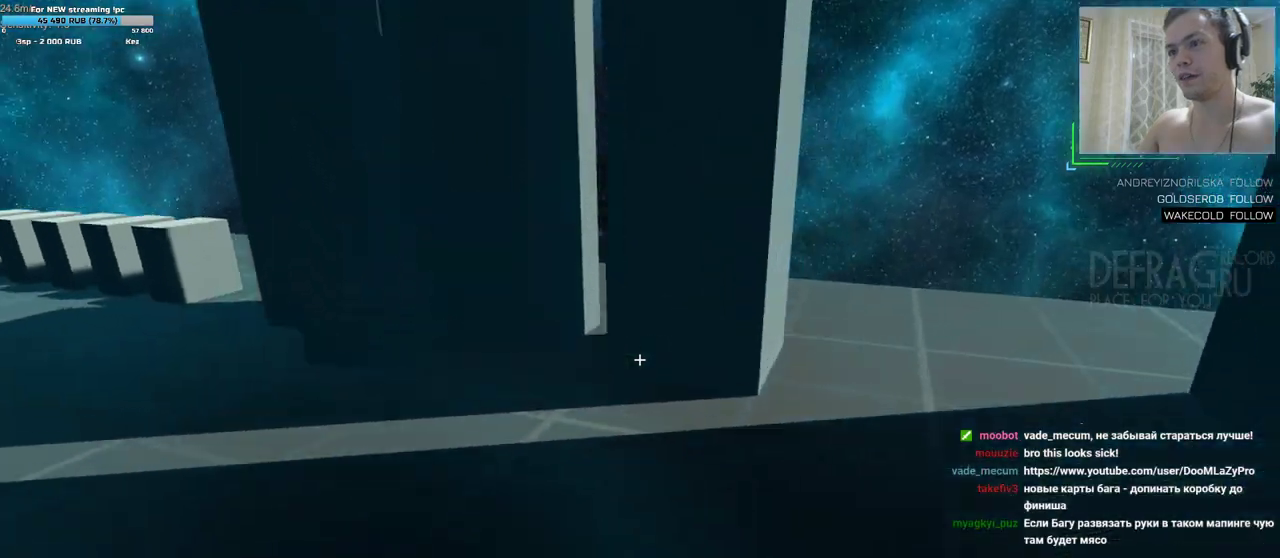
{"keys": ["a", "w"], "mouse": [], "events": [[117, "w", "down"]]}
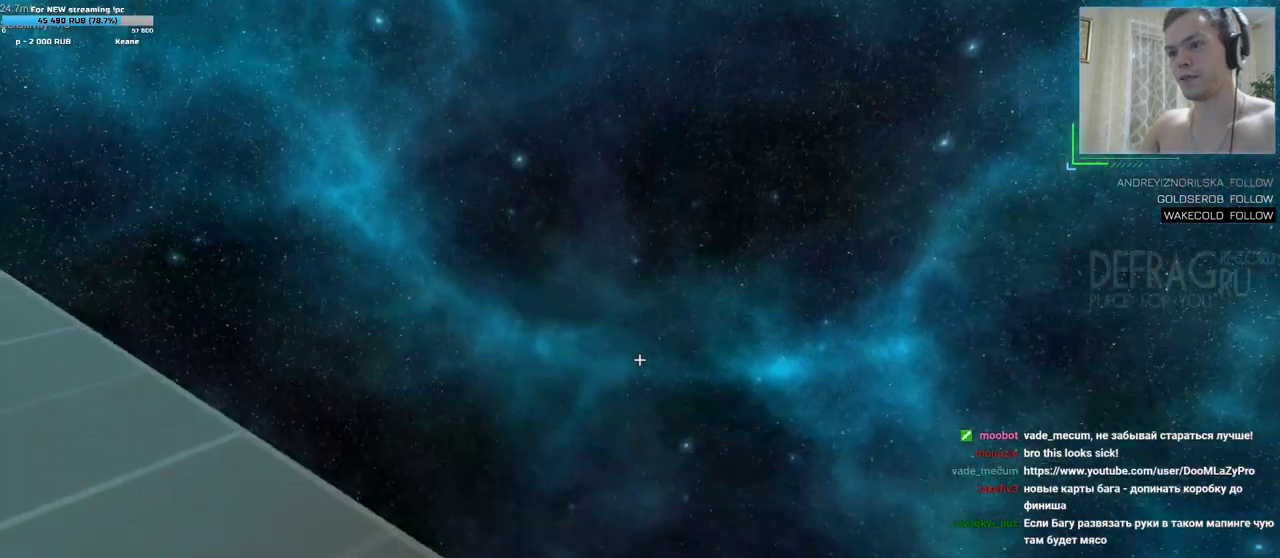
{"keys": ["a", "w"], "mouse": [], "events": []}
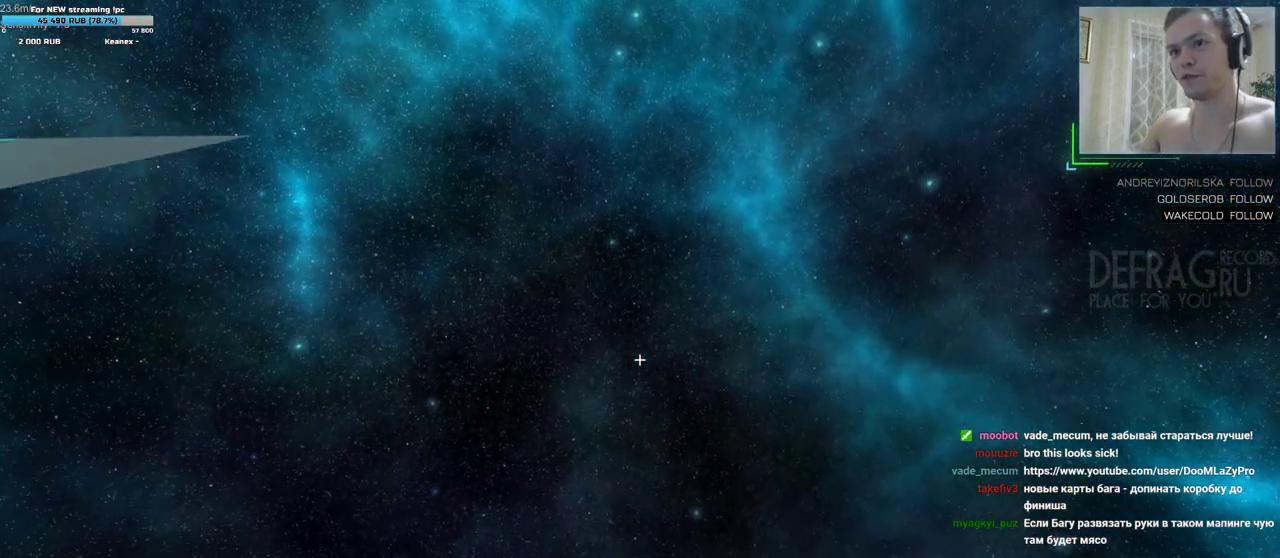
{"keys": ["a", "w"], "mouse": [], "events": []}
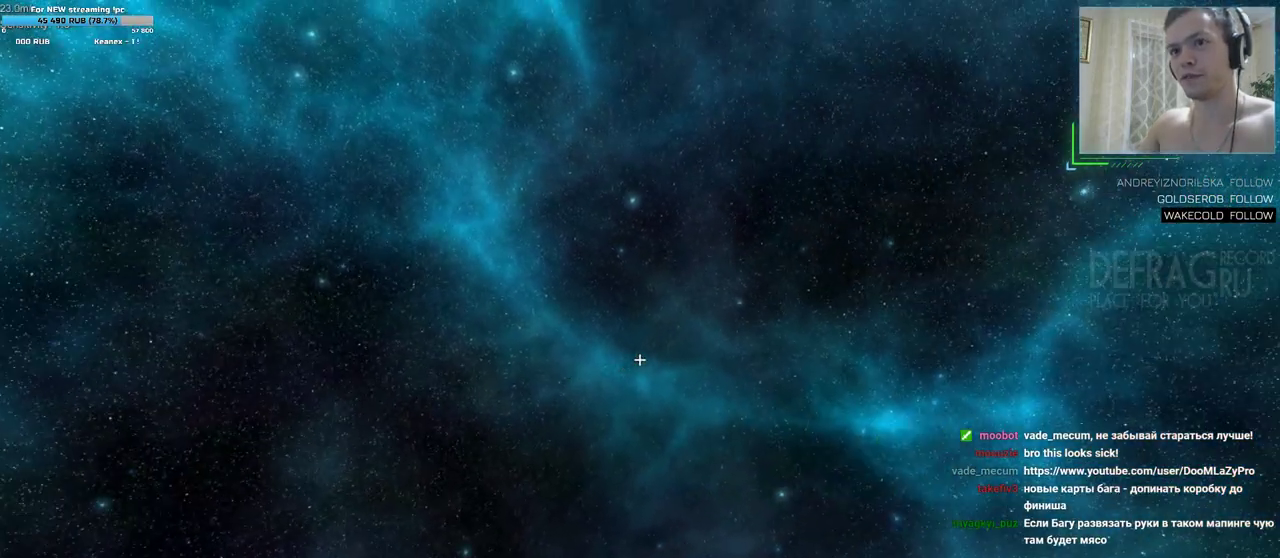
{"keys": ["w"], "mouse": [], "events": [[317, "a", "up"]]}
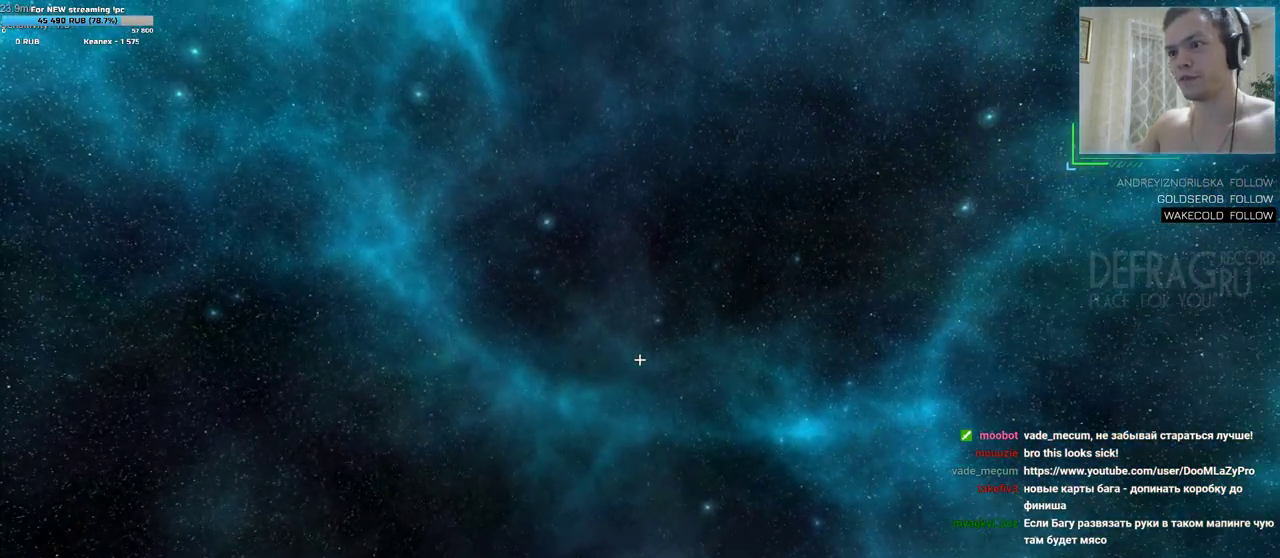
{"keys": ["a", "w"], "mouse": [], "events": [[33, "mouse_left", "down"], [250, "mouse_left", "up"], [283, "a", "down"]]}
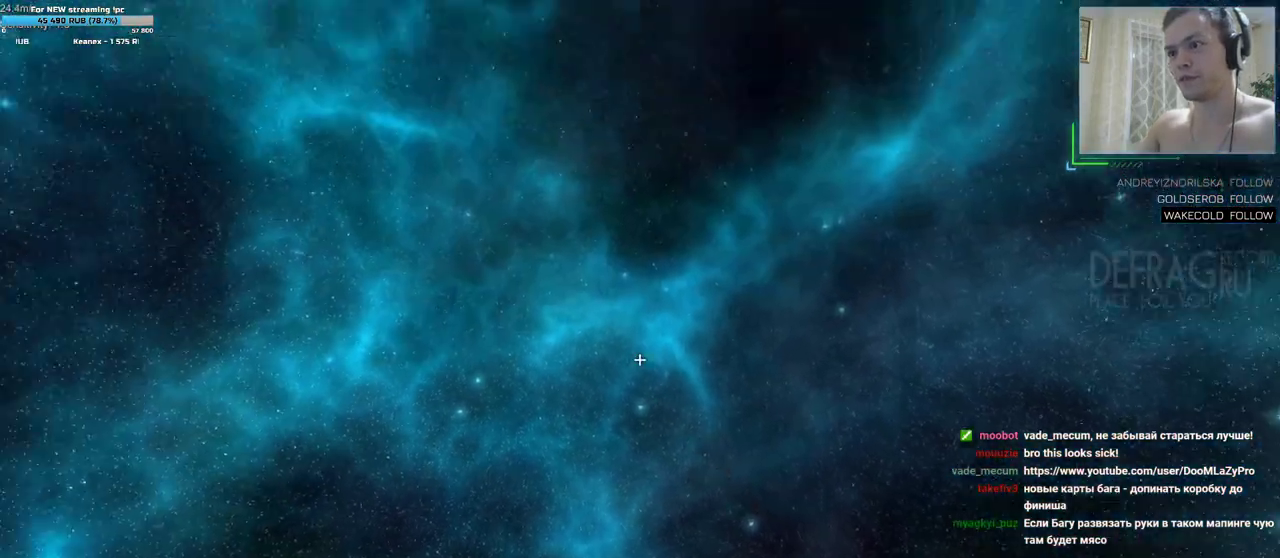
{"keys": [], "mouse": [], "events": [[367, "w", "up"], [383, "a", "up"]]}
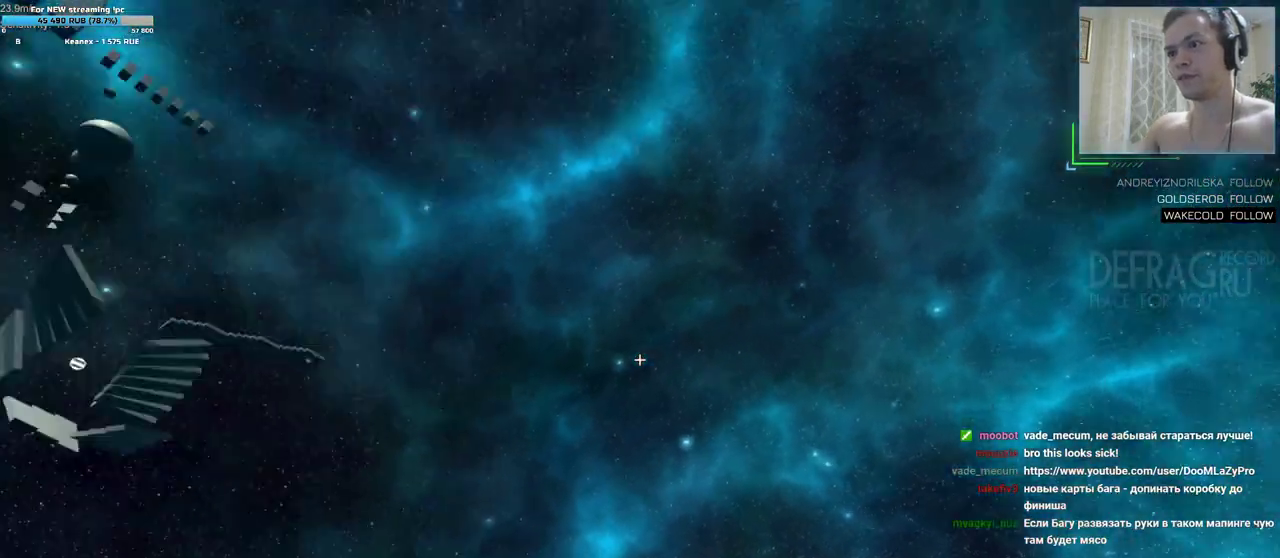
{"keys": [], "mouse": [], "events": []}
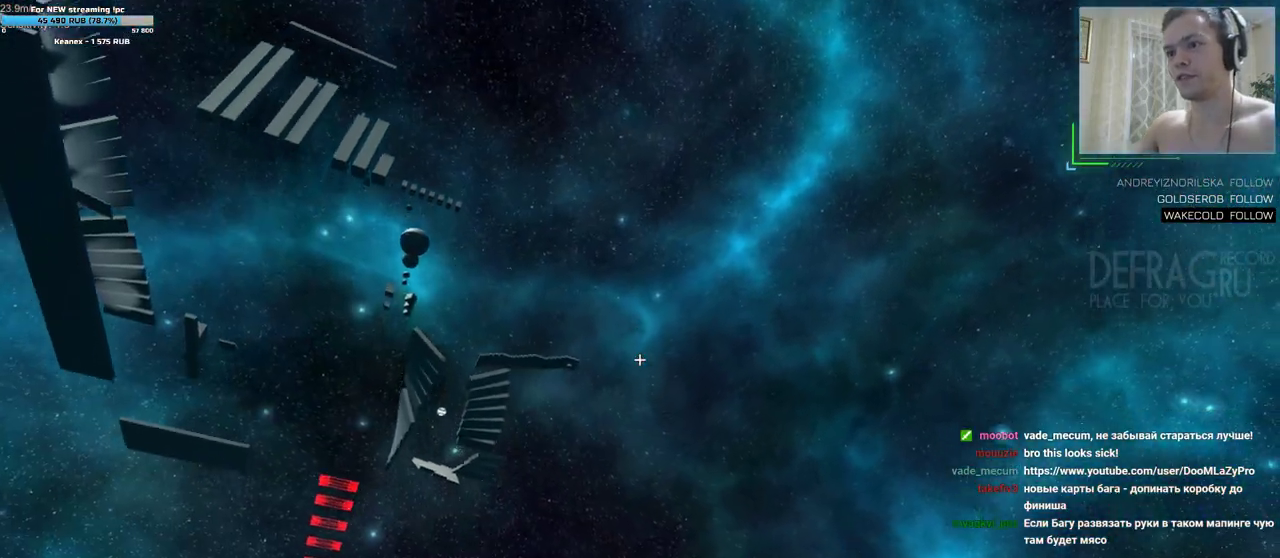
{"keys": ["d", "w"], "mouse": [], "events": [[267, "w", "down"], [283, "d", "down"]]}